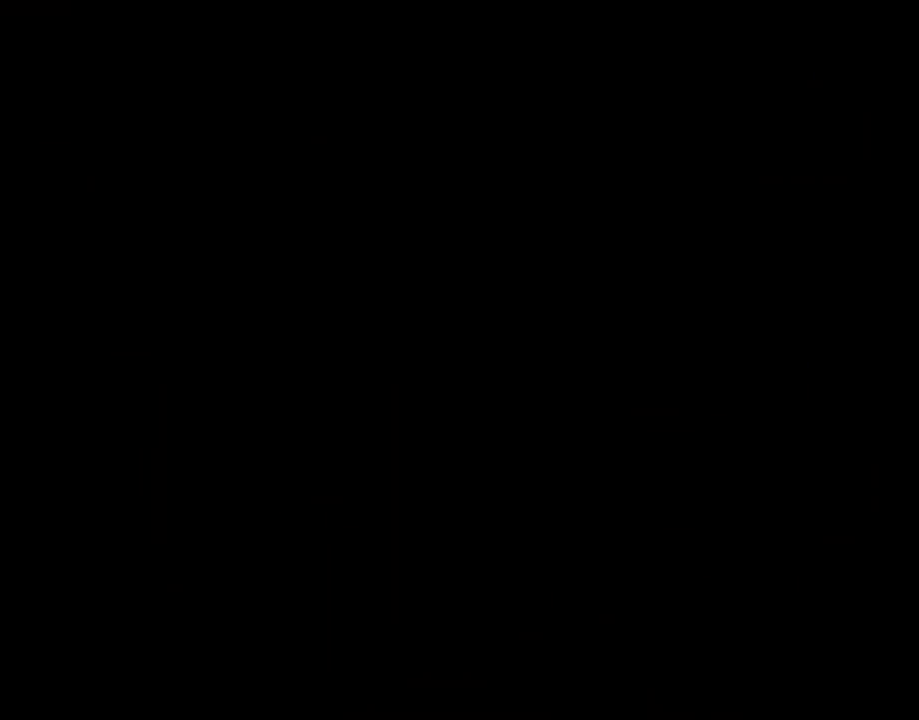
Gameplay with a controller (Nintendo layout); each line is a JSON object with the inputs held at the frame after it. "events" lists button and stick changes between this image and that frame as [ms after this image, input, new state], when the widget could be followed in between. Not read: L3 R3.
{"buttons": [], "events": []}
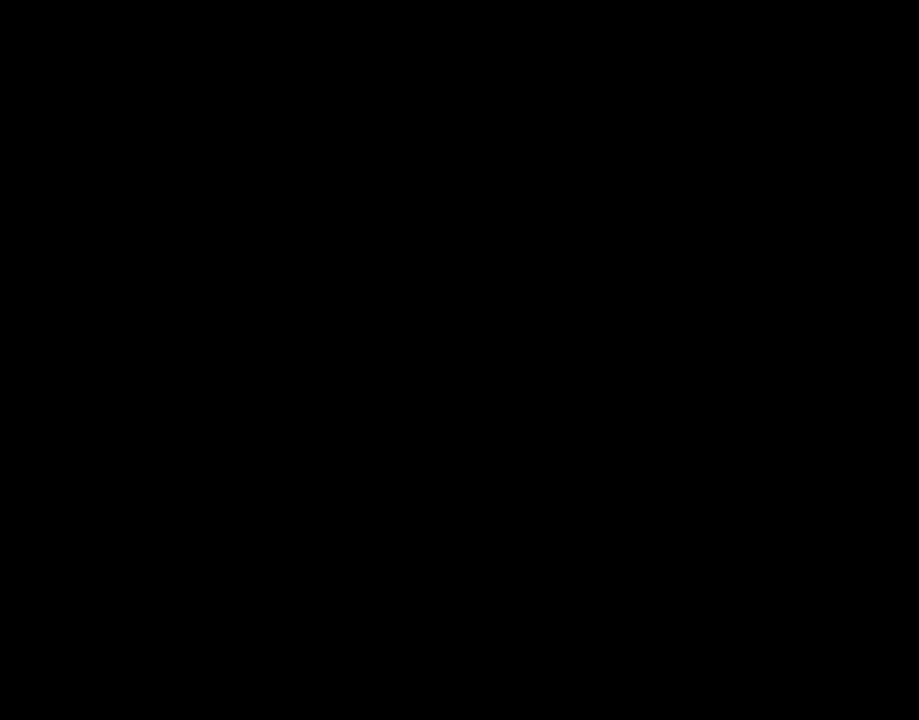
{"buttons": ["Y"], "events": [[467, "Y", "down"]]}
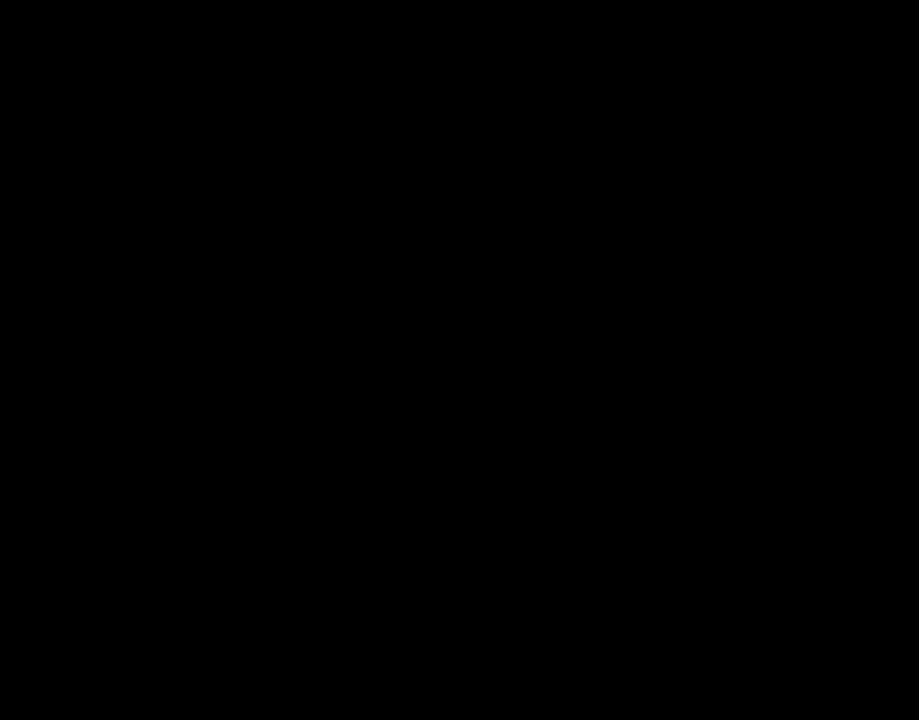
{"buttons": ["Y"], "events": []}
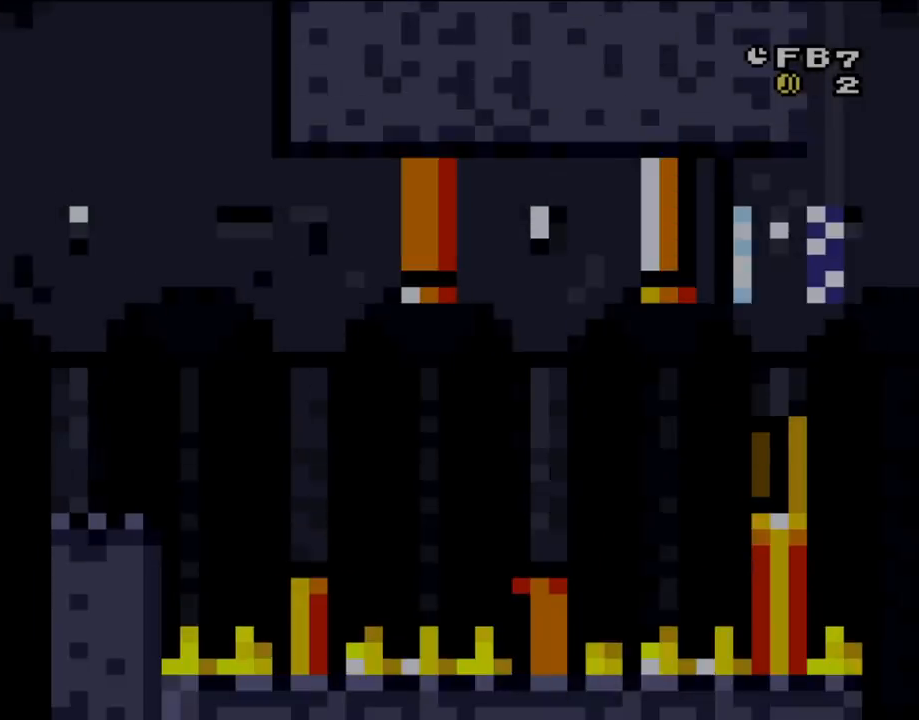
{"buttons": ["Y"], "events": []}
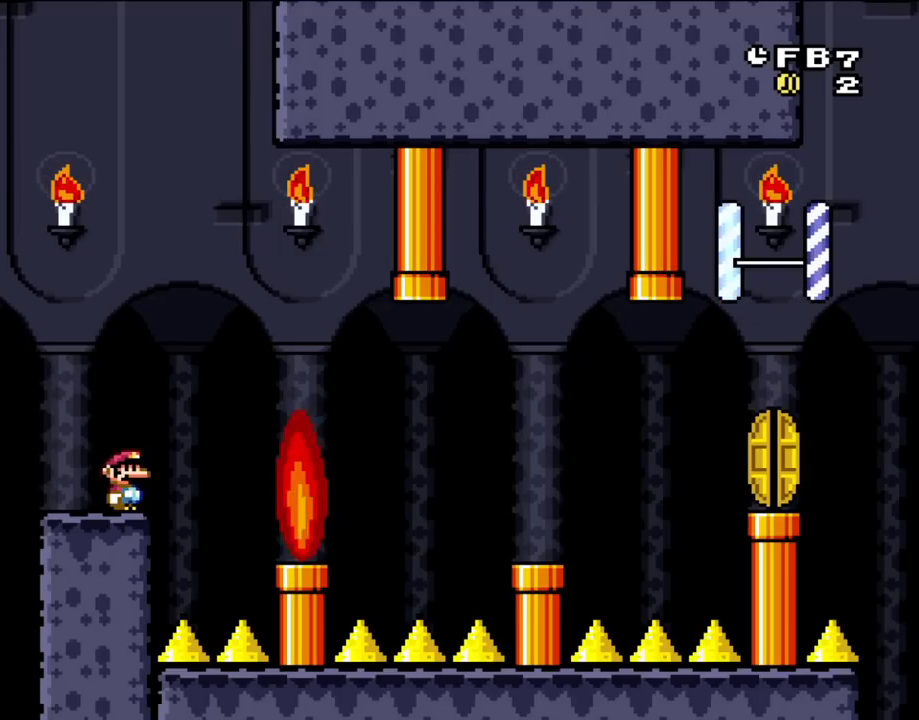
{"buttons": ["Y"], "events": []}
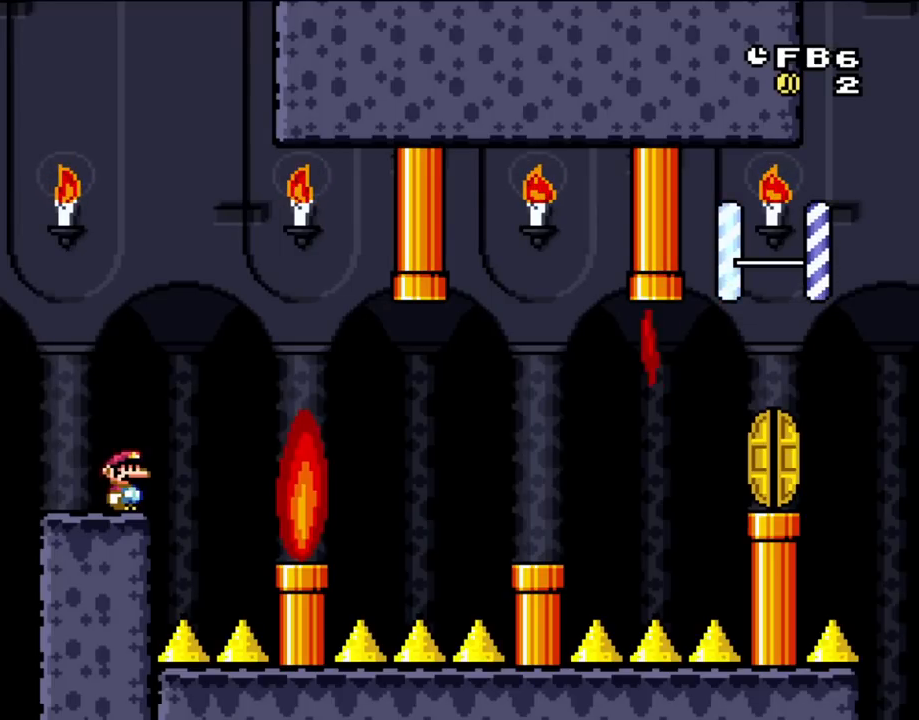
{"buttons": ["X"], "events": [[183, "Y", "up"], [233, "X", "down"]]}
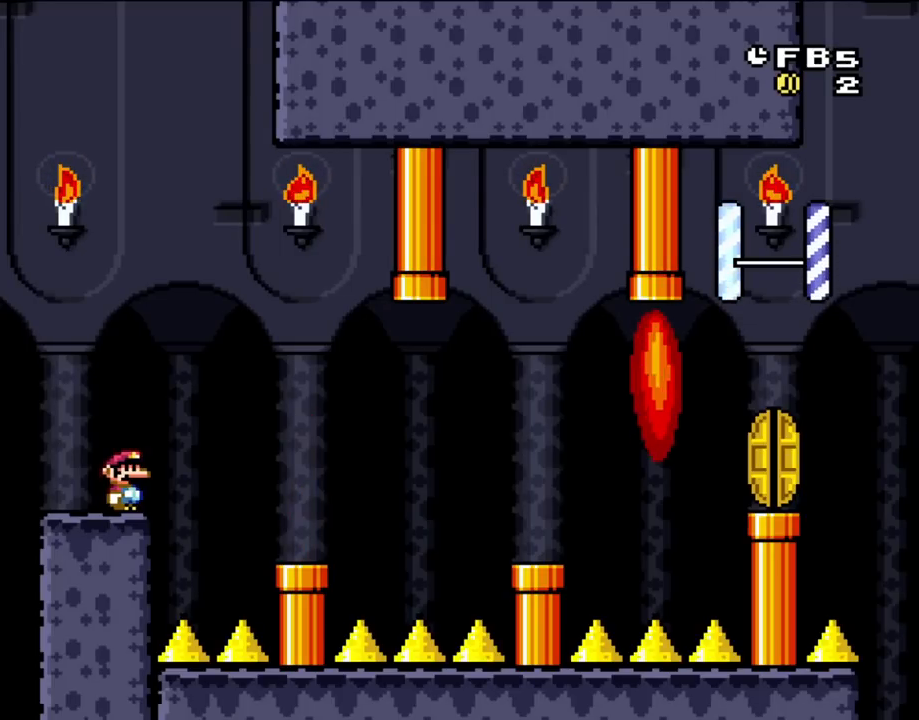
{"buttons": ["X"], "events": []}
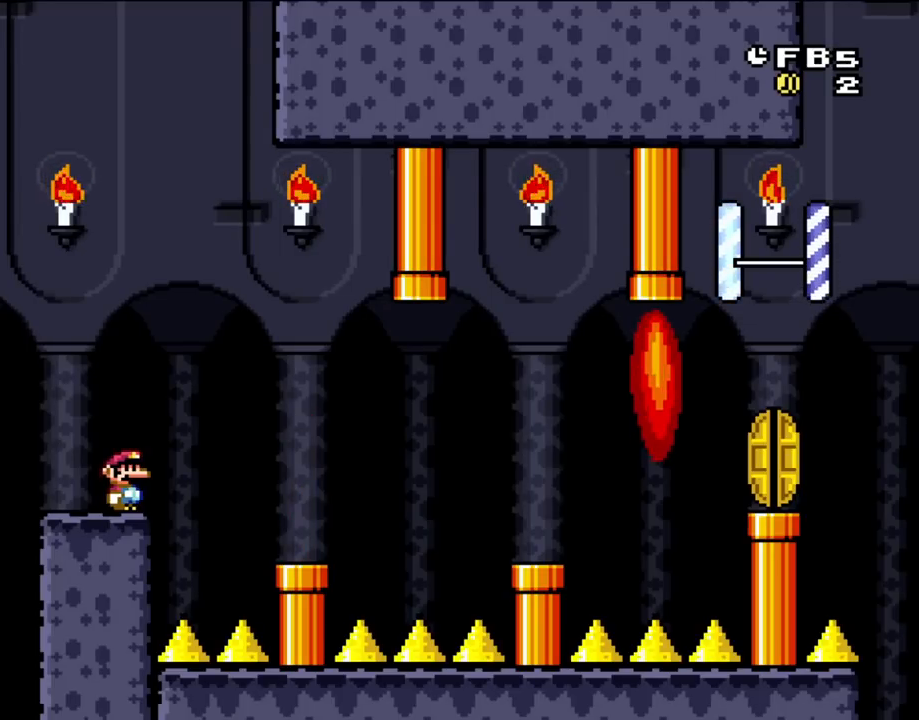
{"buttons": ["X"], "events": []}
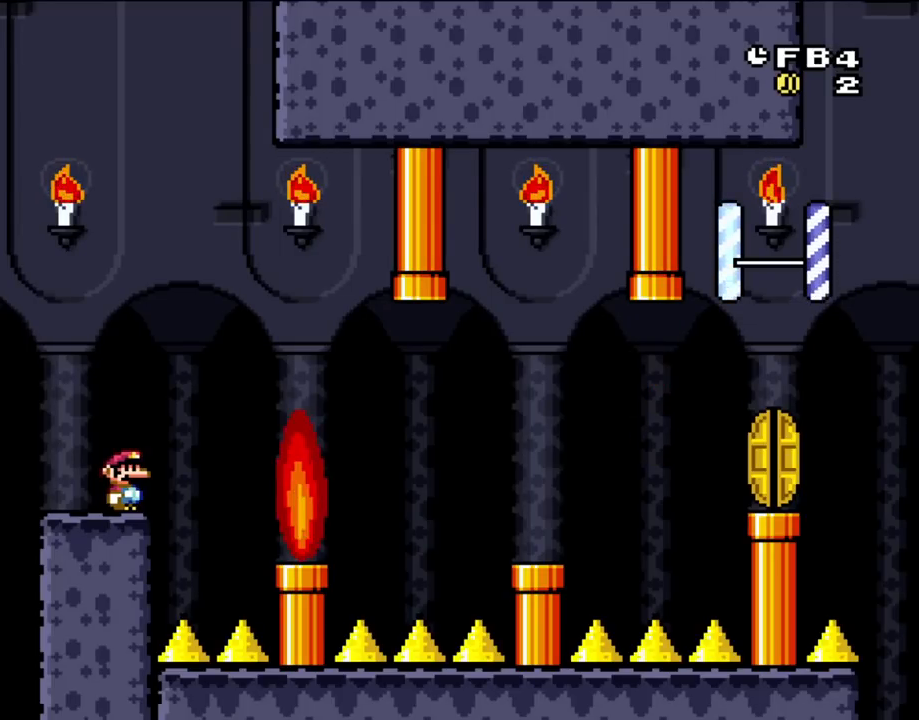
{"buttons": ["X"], "events": []}
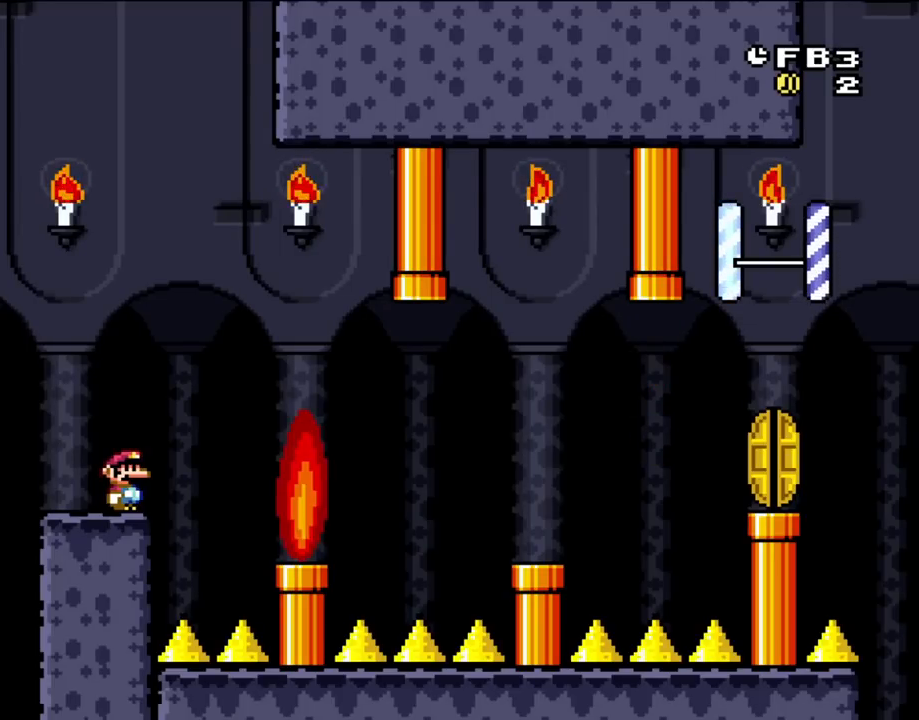
{"buttons": ["X"], "events": []}
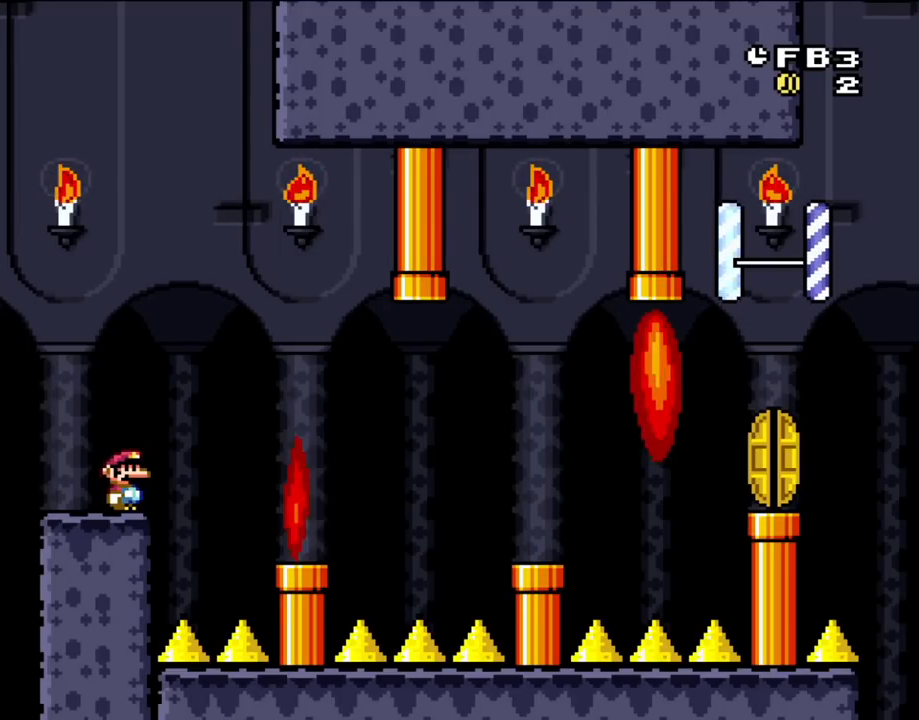
{"buttons": ["X"], "events": []}
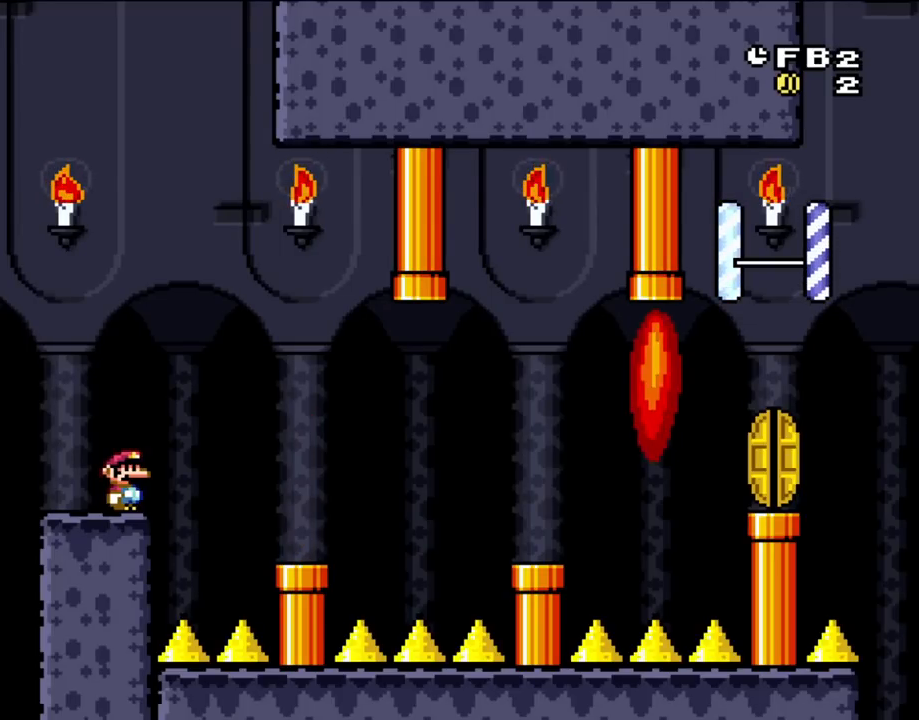
{"buttons": ["X"], "events": []}
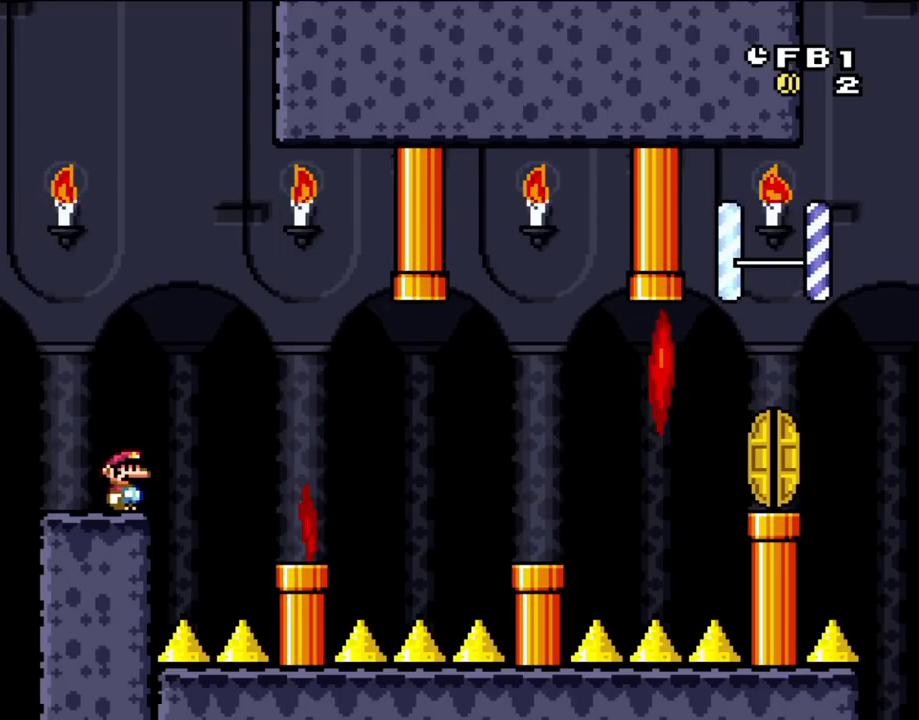
{"buttons": ["X"], "events": []}
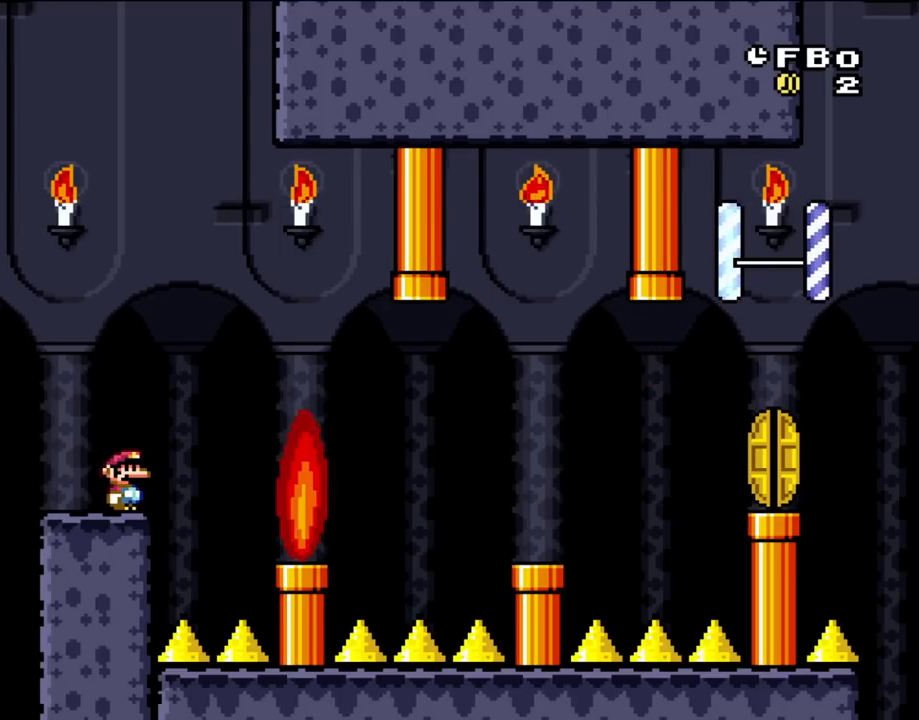
{"buttons": ["X"], "events": []}
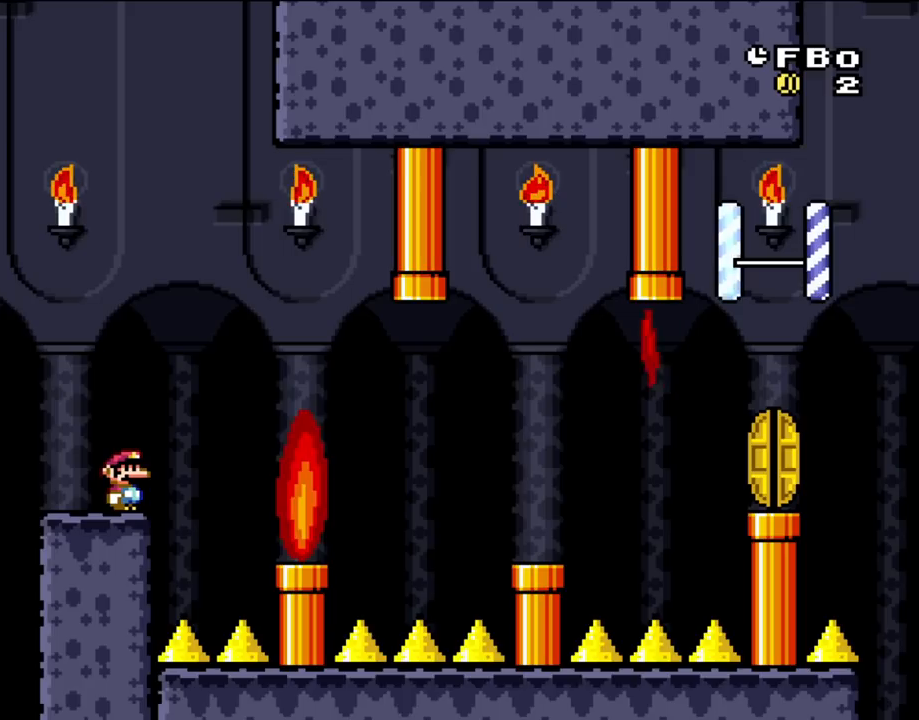
{"buttons": ["A", "X", "DPAD_RIGHT"], "events": [[300, "A", "down"], [300, "DPAD_RIGHT", "down"], [383, "A", "up"], [467, "A", "down"]]}
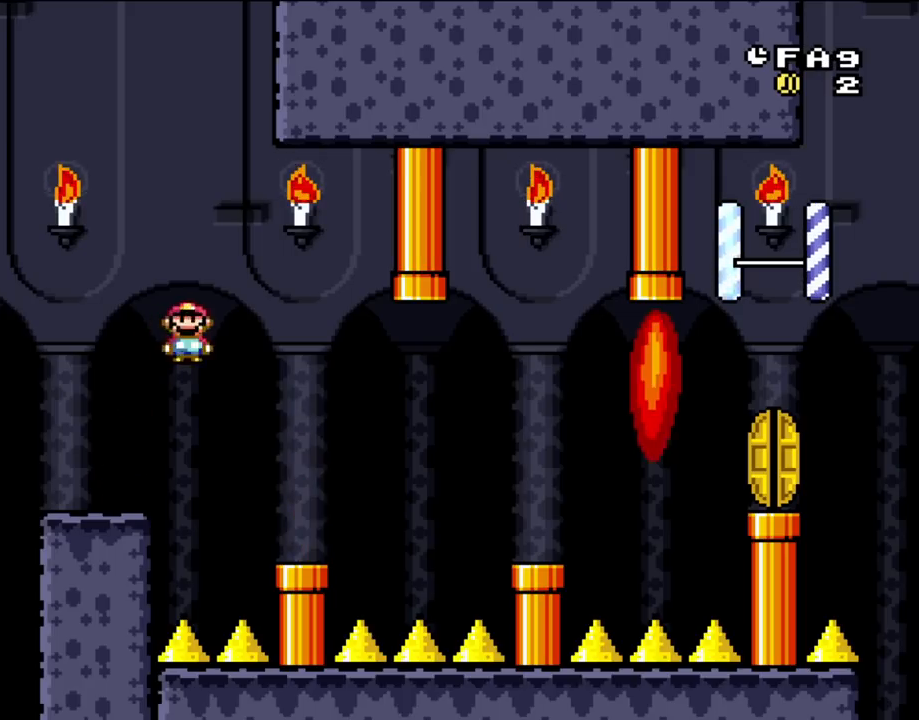
{"buttons": ["X", "DPAD_RIGHT"], "events": [[200, "A", "up"], [300, "DPAD_LEFT", "down"], [300, "DPAD_RIGHT", "up"], [300, "DPAD_UP", "down"], [333, "DPAD_UP", "up"], [433, "DPAD_LEFT", "up"], [500, "DPAD_RIGHT", "down"]]}
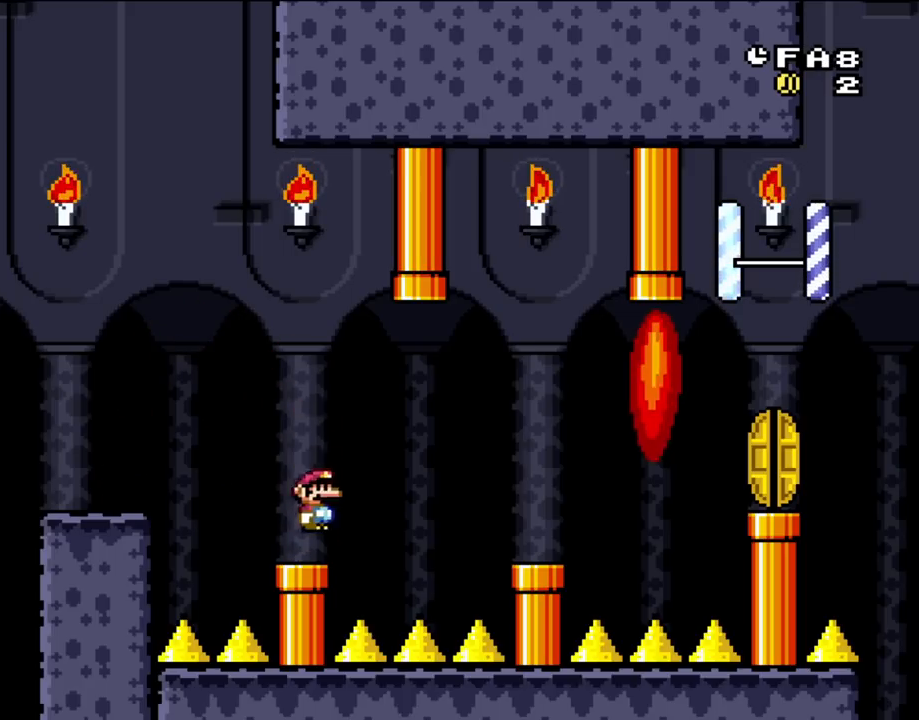
{"buttons": ["A", "X", "DPAD_RIGHT"], "events": [[67, "A", "down"], [367, "A", "up"], [467, "A", "down"]]}
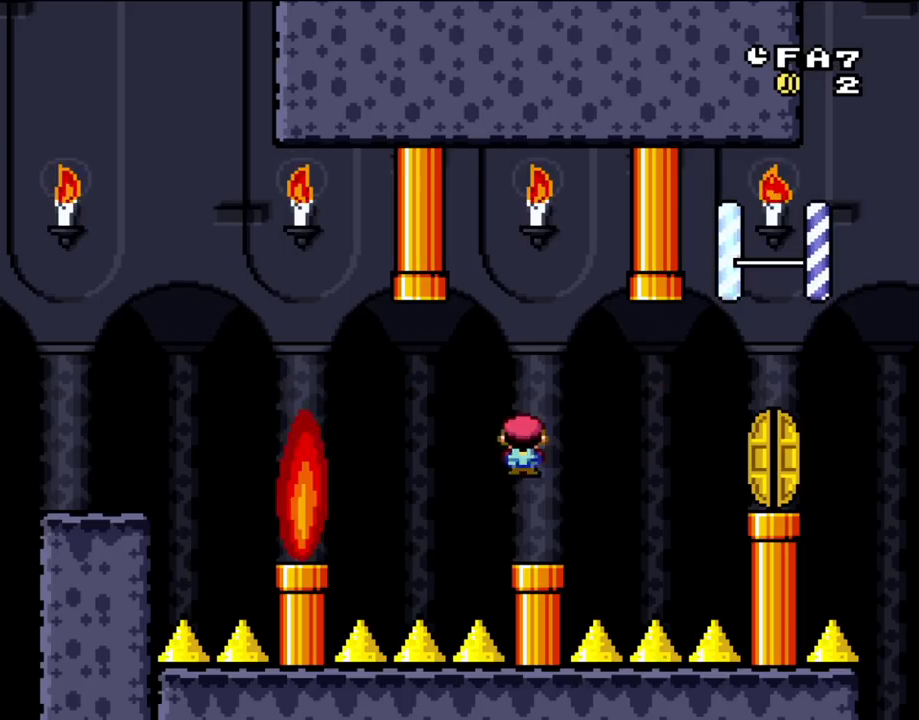
{"buttons": ["X"], "events": [[67, "DPAD_RIGHT", "up"], [67, "DPAD_UP", "down"], [100, "A", "up"], [100, "DPAD_LEFT", "down"], [100, "DPAD_UP", "up"], [233, "DPAD_LEFT", "up"]]}
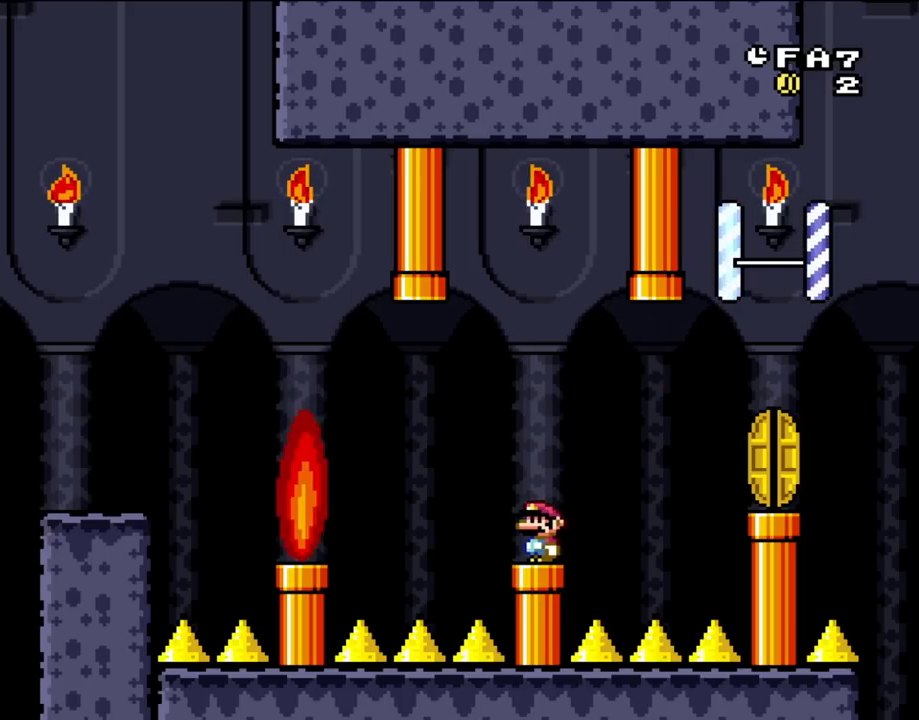
{"buttons": ["X"], "events": []}
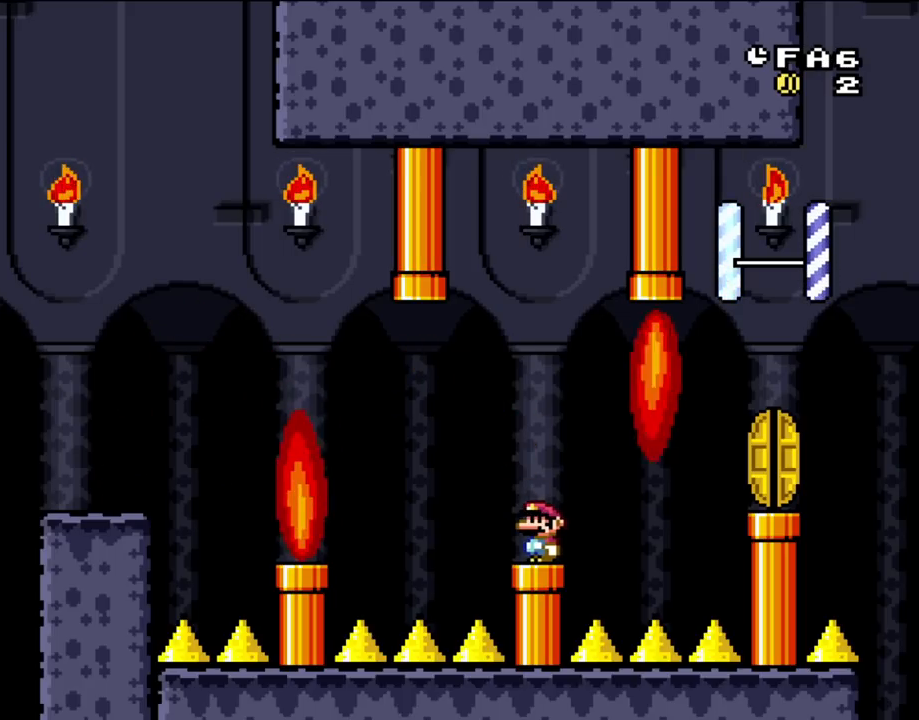
{"buttons": ["X"], "events": []}
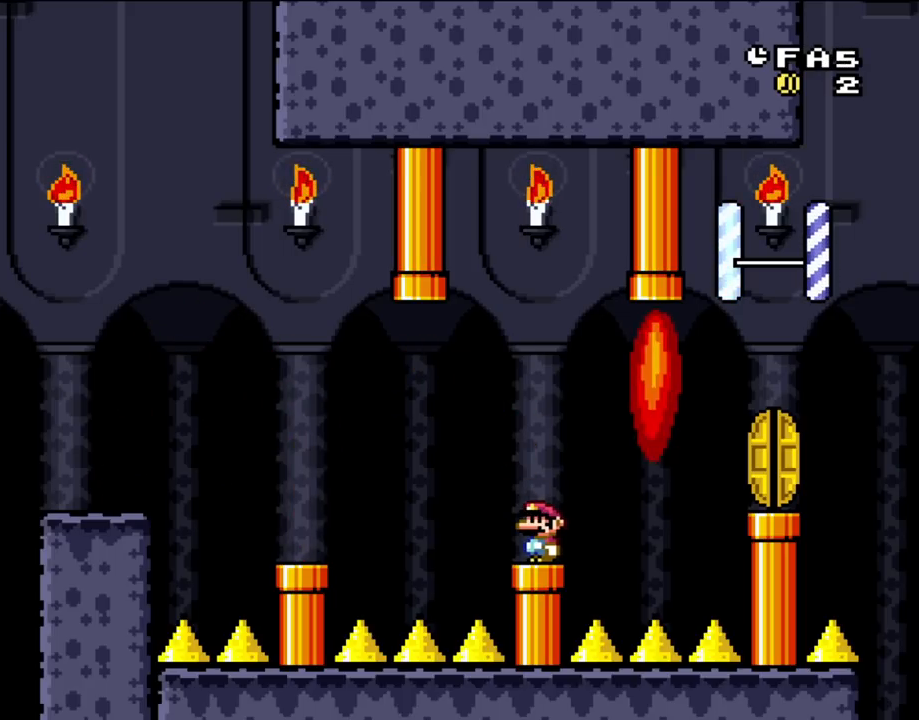
{"buttons": ["X"], "events": []}
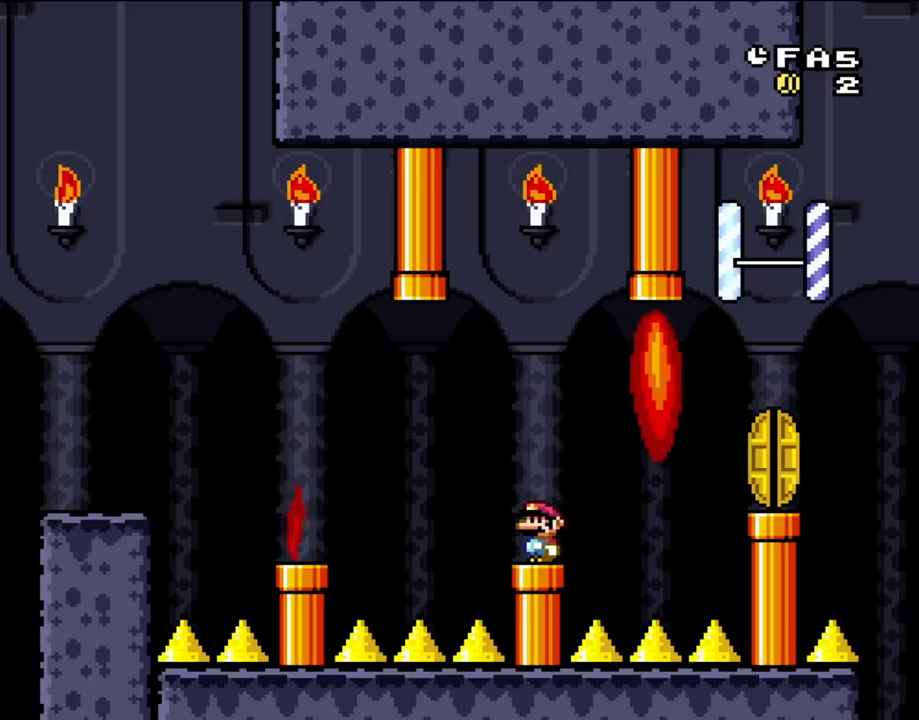
{"buttons": ["A", "X", "DPAD_RIGHT"], "events": [[200, "DPAD_RIGHT", "down"], [267, "A", "down"], [317, "A", "up"], [433, "A", "down"]]}